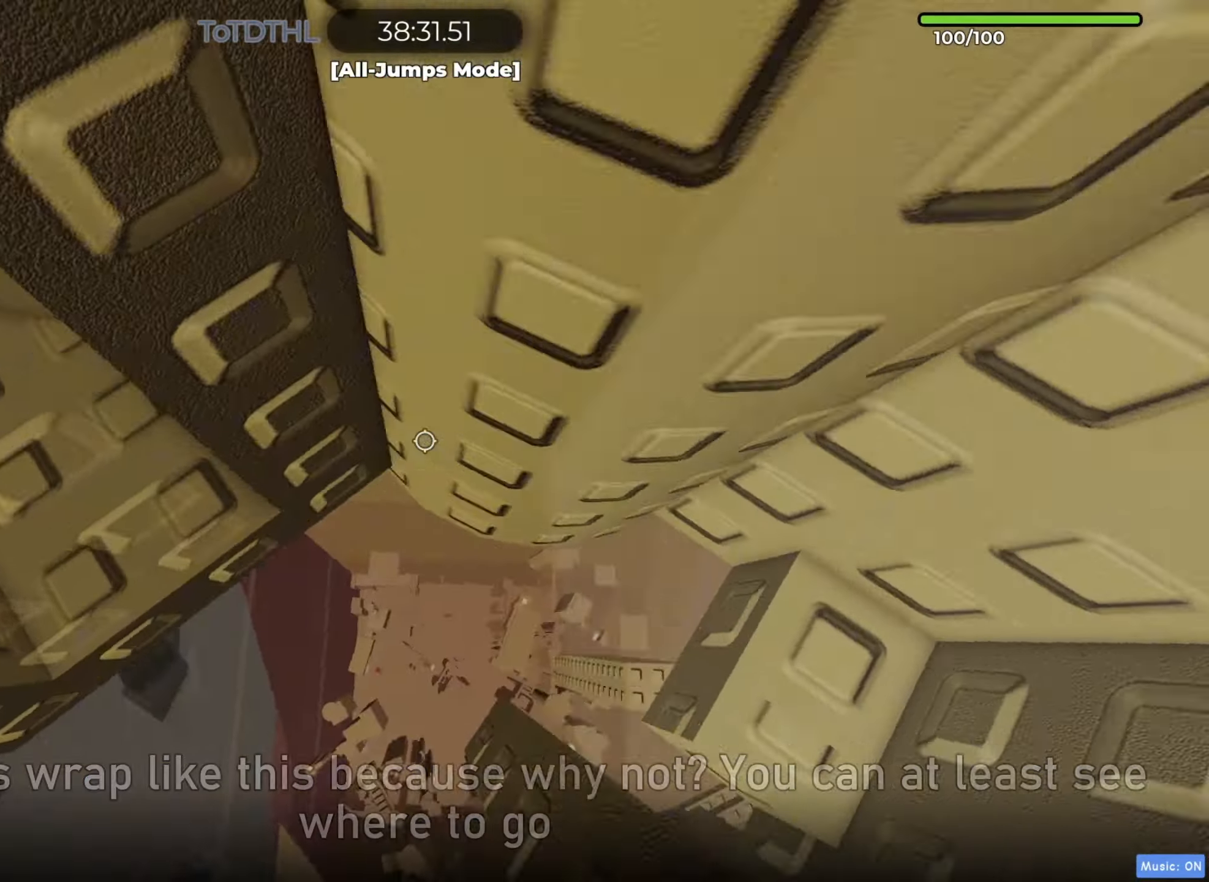
Gameplay with keyboard; each line is a JSON object with the keys held at the frame after it. "events" lists presses ("down") and releases ("up") of "a", "ctrl", "d", "e", "f", "r", "s", "shift", "space", "tab" and "w" between this image and that frame as [ms after this image, input, new state], when the widget could be followed in between. No other keys are recorded. Mouse input is not recorded. Not read: q.
{"keys": ["a"], "events": [[117, "space", "up"]]}
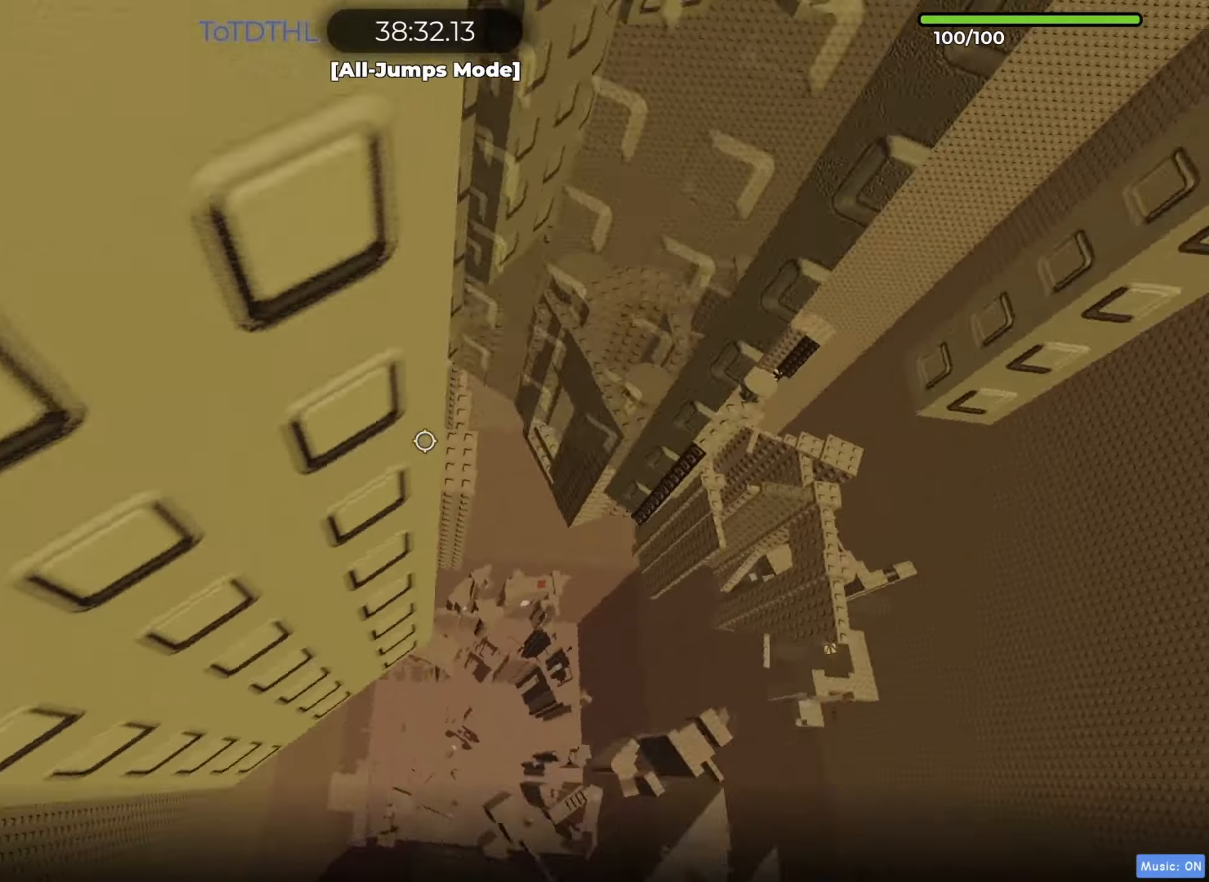
{"keys": ["a"], "events": [[250, "r", "down"], [267, "a", "up"], [317, "r", "up"], [500, "a", "down"]]}
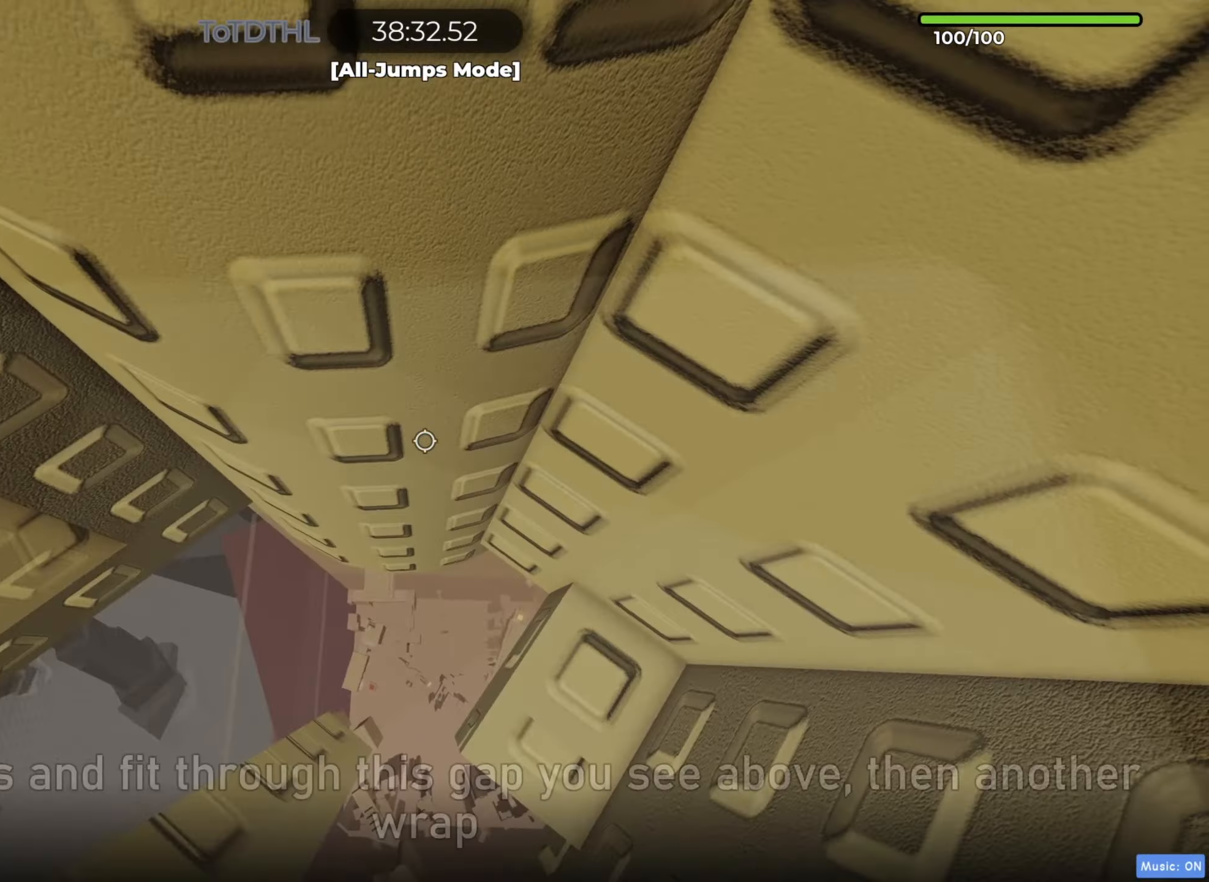
{"keys": ["a"], "events": [[100, "space", "down"], [200, "space", "up"]]}
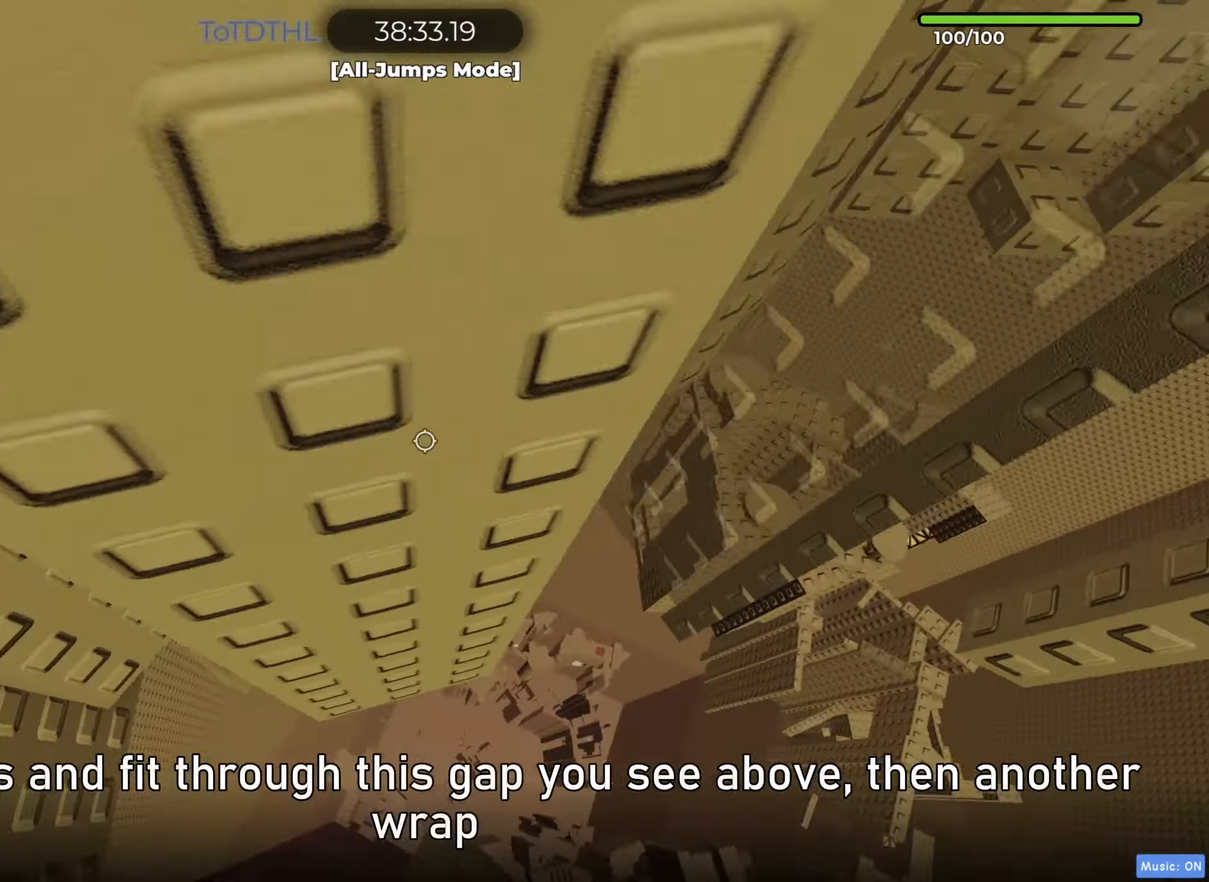
{"keys": [], "events": [[167, "space", "down"], [333, "space", "up"], [433, "a", "up"]]}
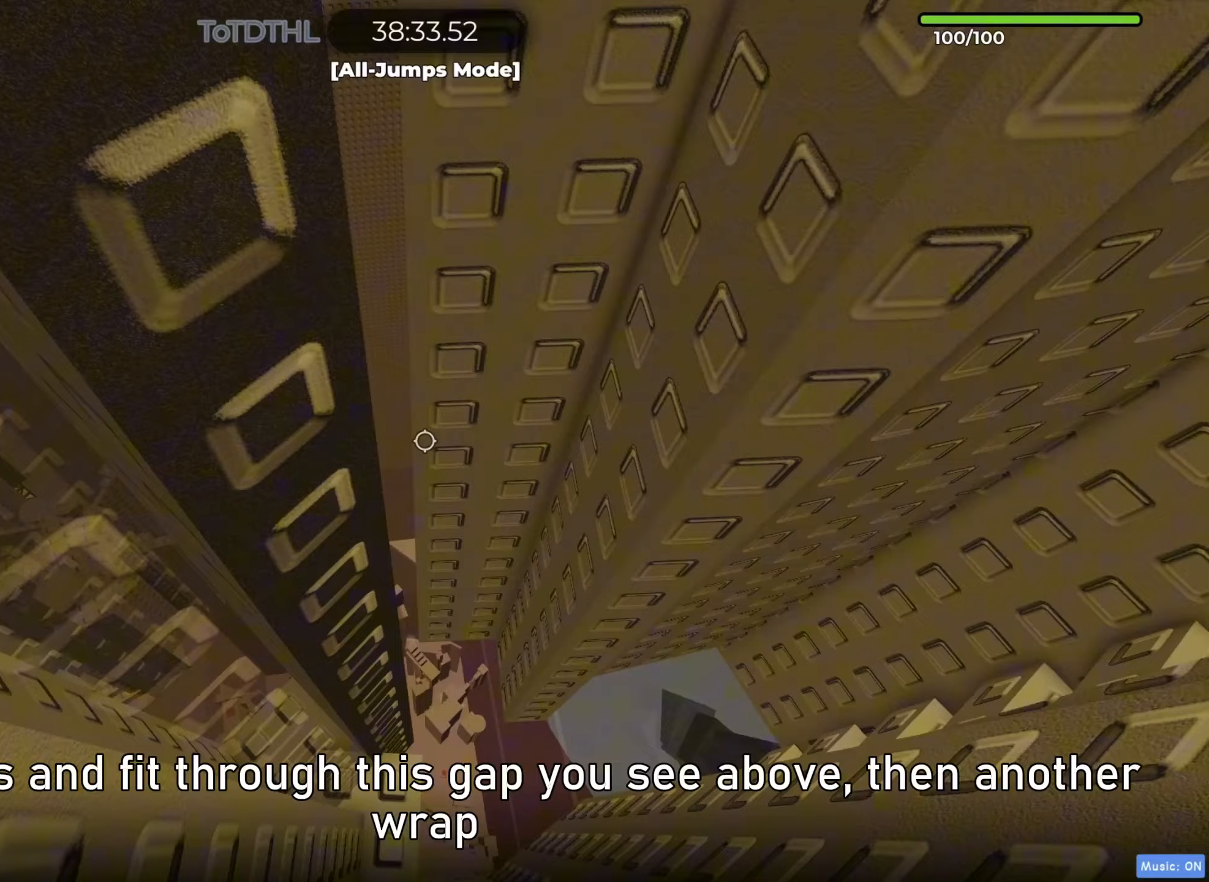
{"keys": [], "events": [[250, "a", "down"], [267, "w", "down"], [333, "a", "up"], [350, "w", "up"], [433, "f", "down"], [500, "f", "up"]]}
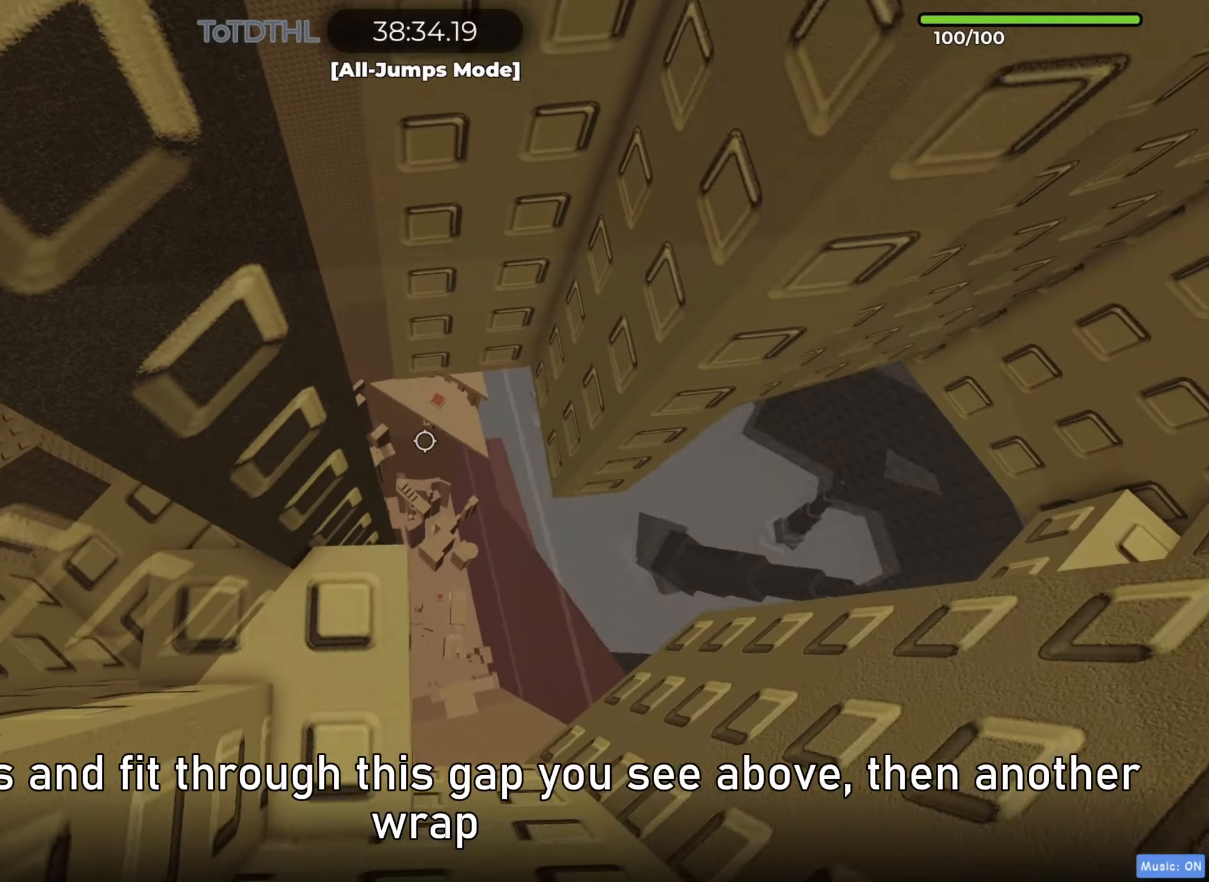
{"keys": ["space"], "events": [[500, "space", "down"]]}
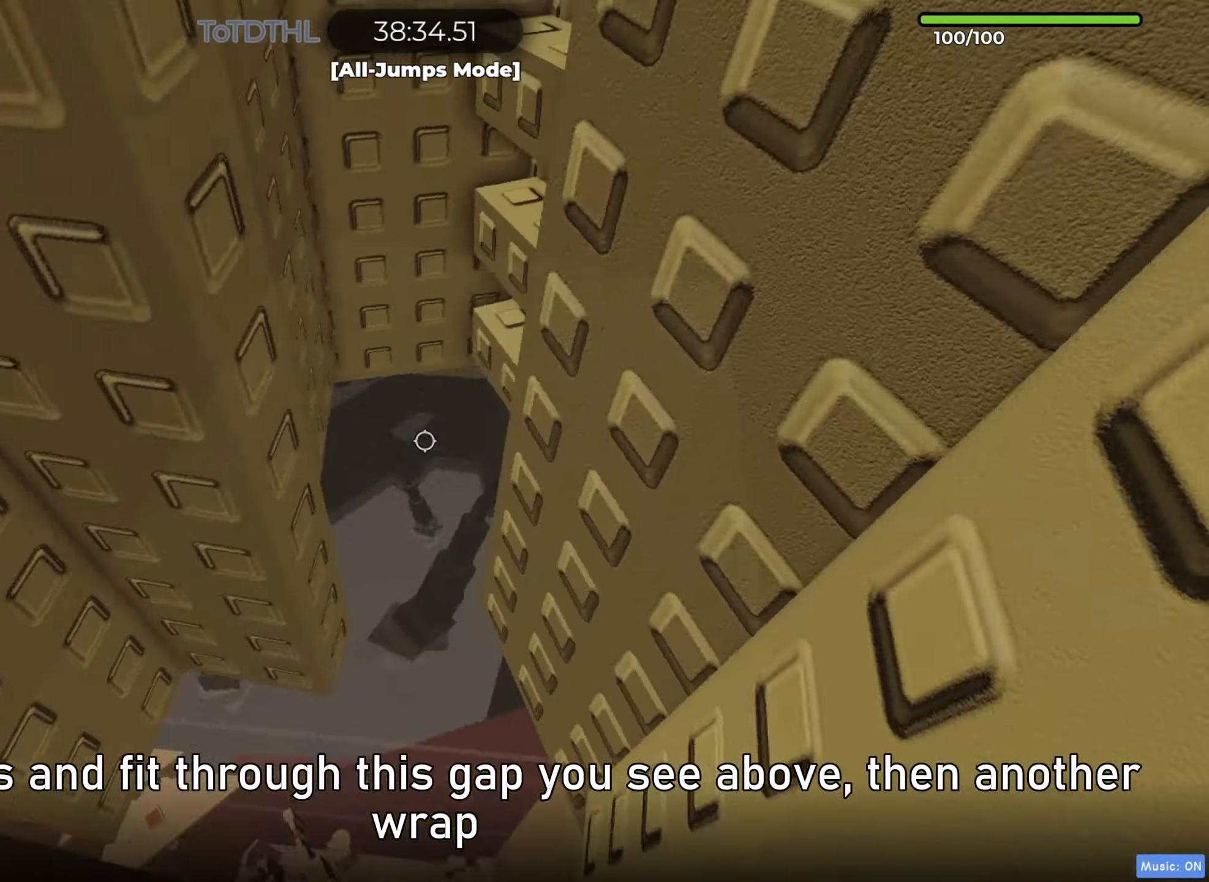
{"keys": [], "events": [[117, "space", "up"]]}
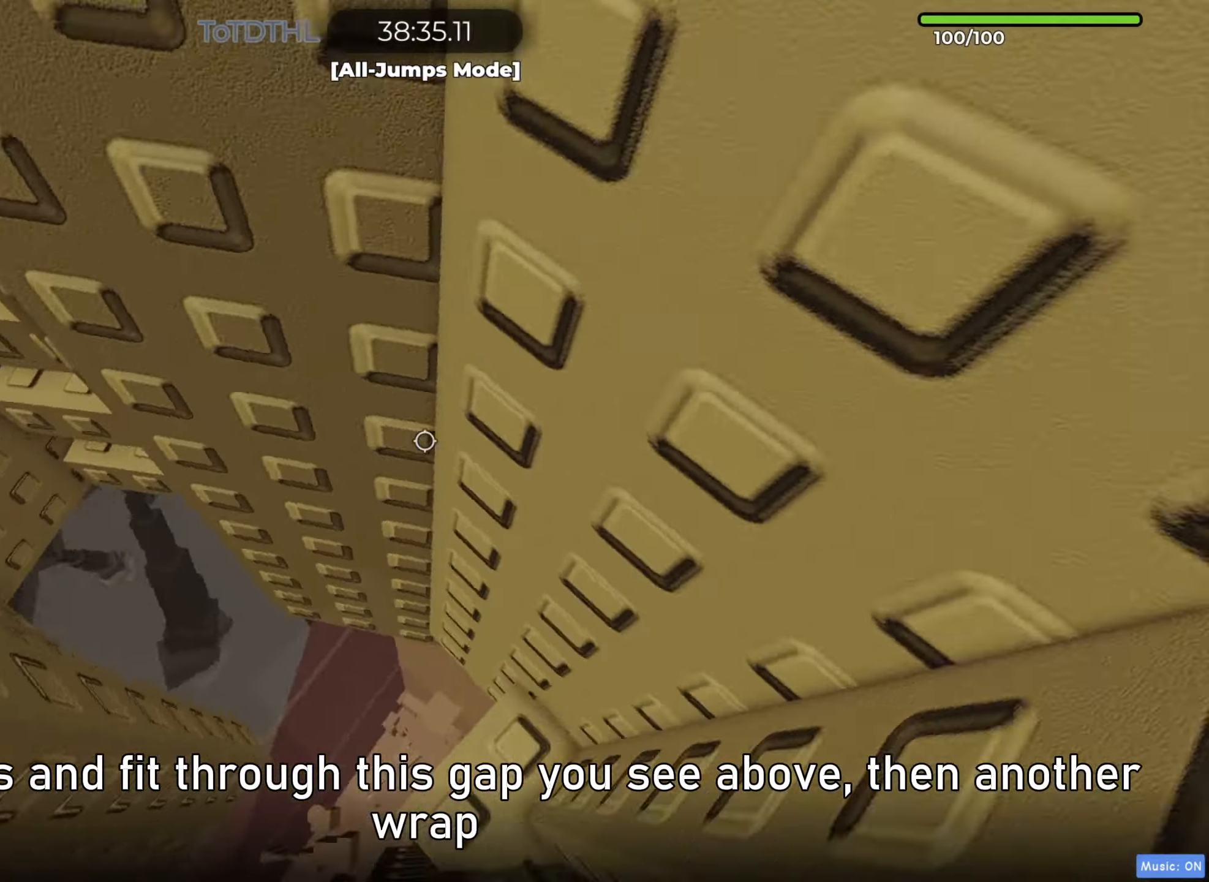
{"keys": ["d"], "events": [[133, "d", "down"], [200, "space", "down"], [267, "space", "up"]]}
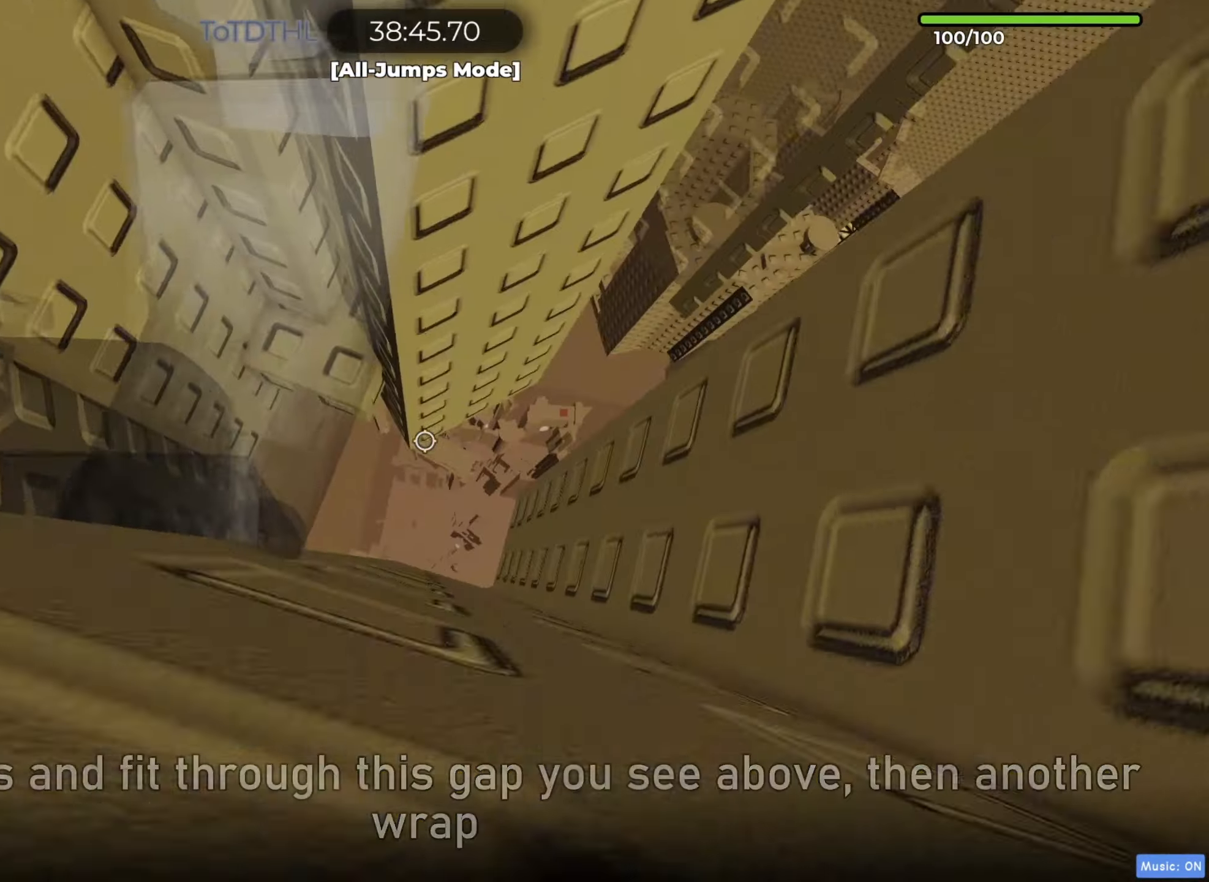
{"keys": [], "events": [[100, "d", "up"], [217, "r", "down"], [267, "r", "up"]]}
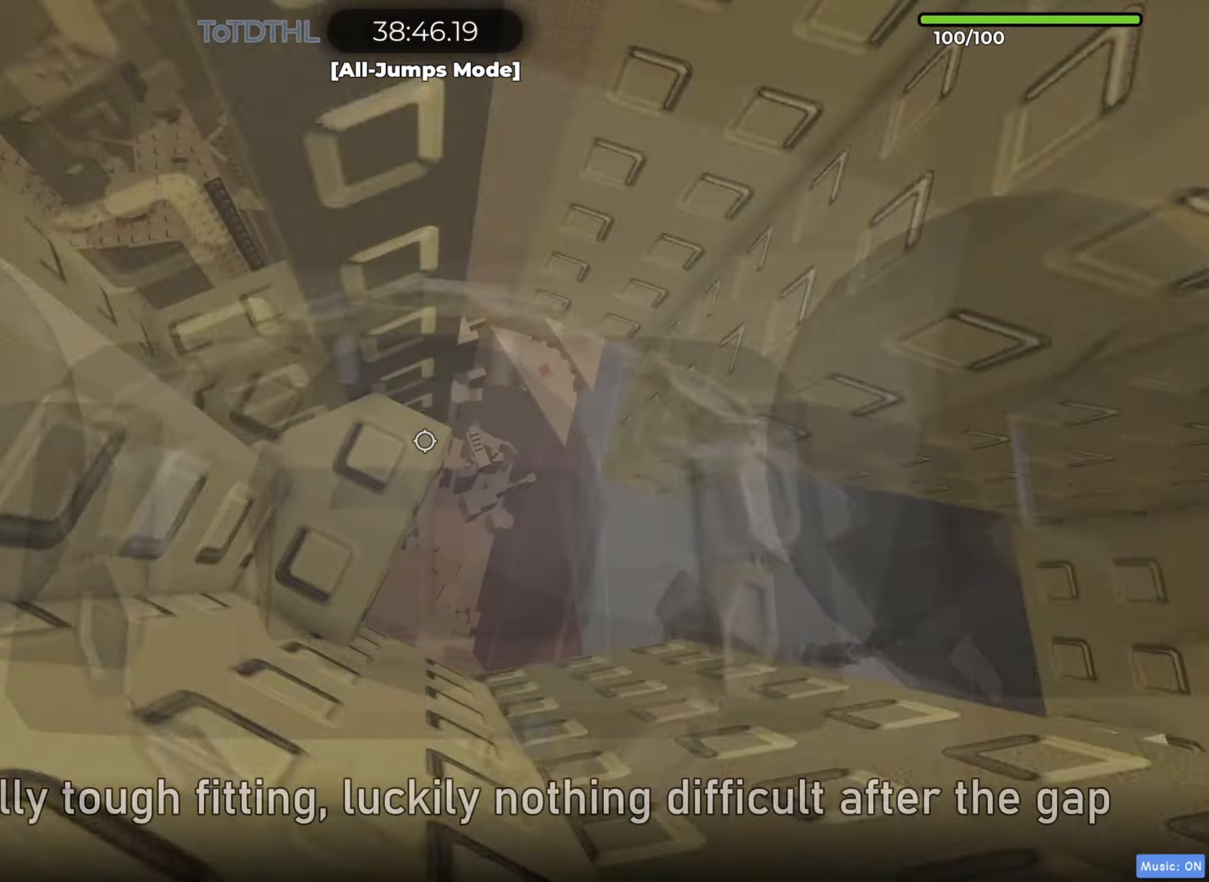
{"keys": ["f"], "events": [[333, "w", "down"], [350, "w", "up"], [483, "f", "down"]]}
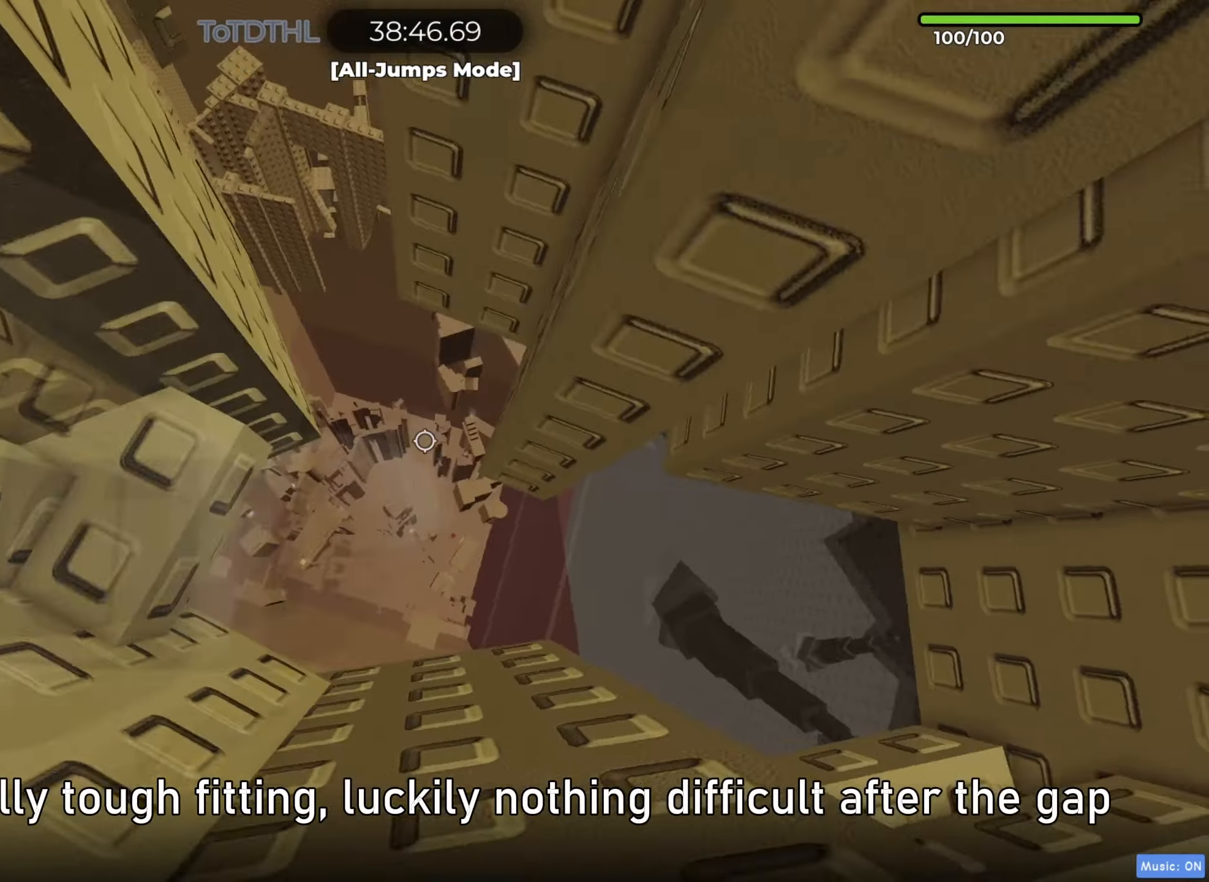
{"keys": ["d"], "events": [[50, "f", "up"], [183, "d", "down"], [317, "space", "down"], [417, "space", "up"]]}
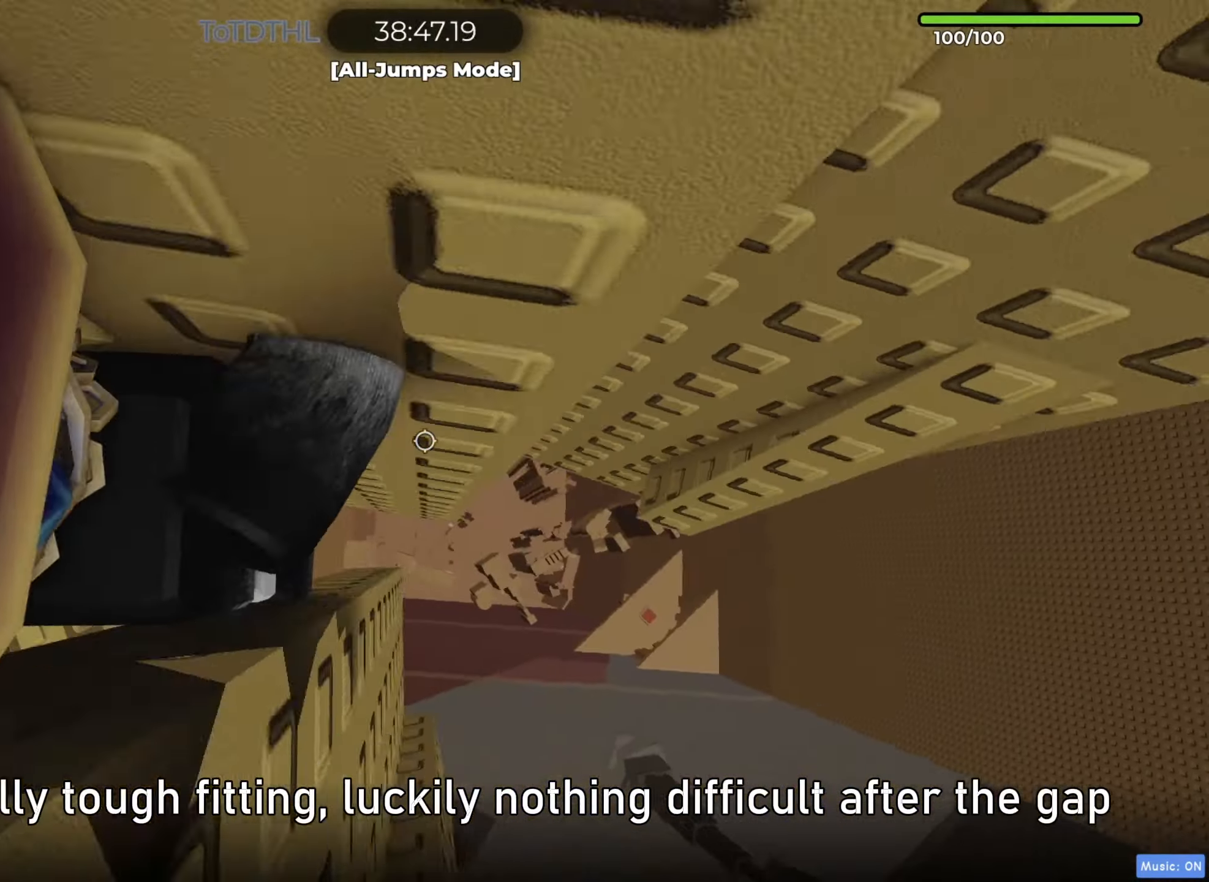
{"keys": ["w"], "events": [[250, "w", "down"], [400, "d", "up"]]}
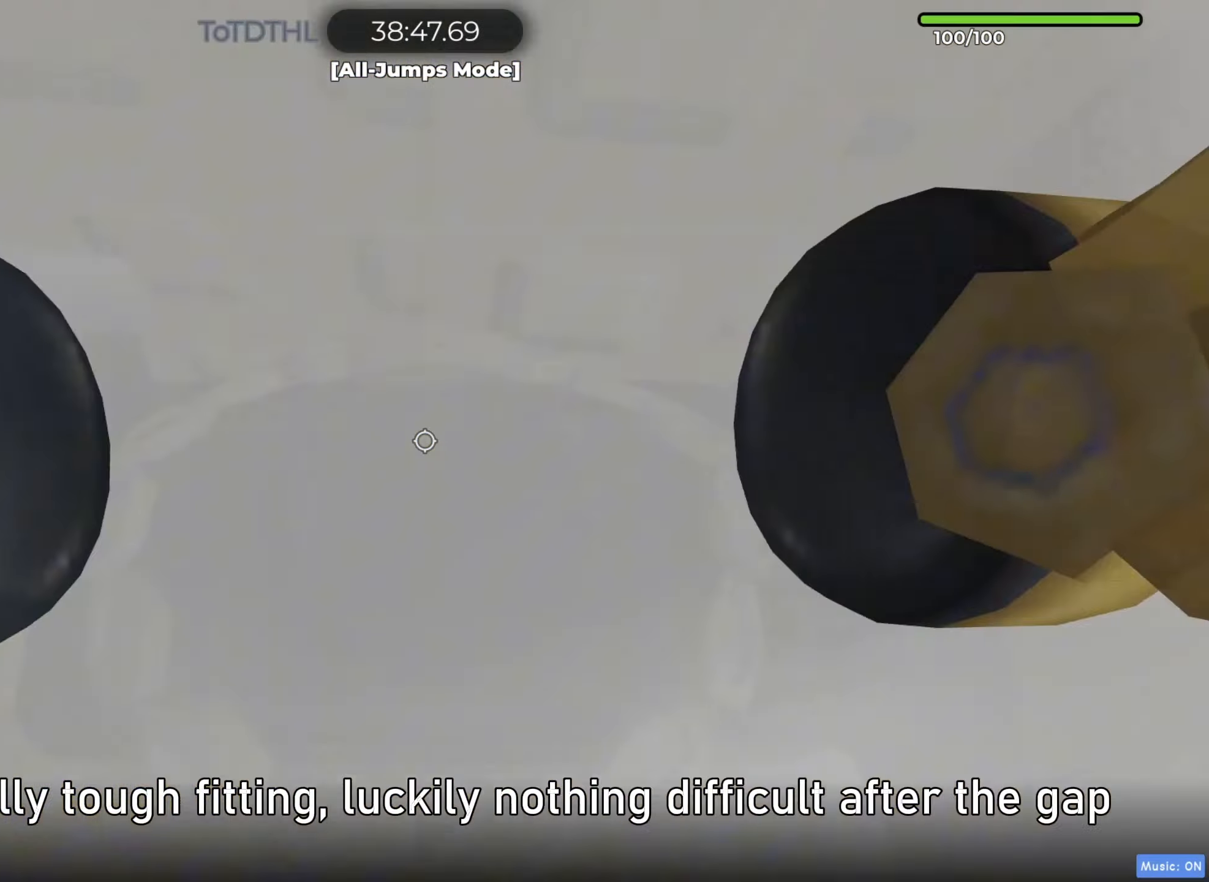
{"keys": ["f"], "events": [[83, "f", "down"], [167, "f", "up"], [350, "shift", "down"], [483, "f", "down"], [483, "shift", "up"], [500, "w", "up"]]}
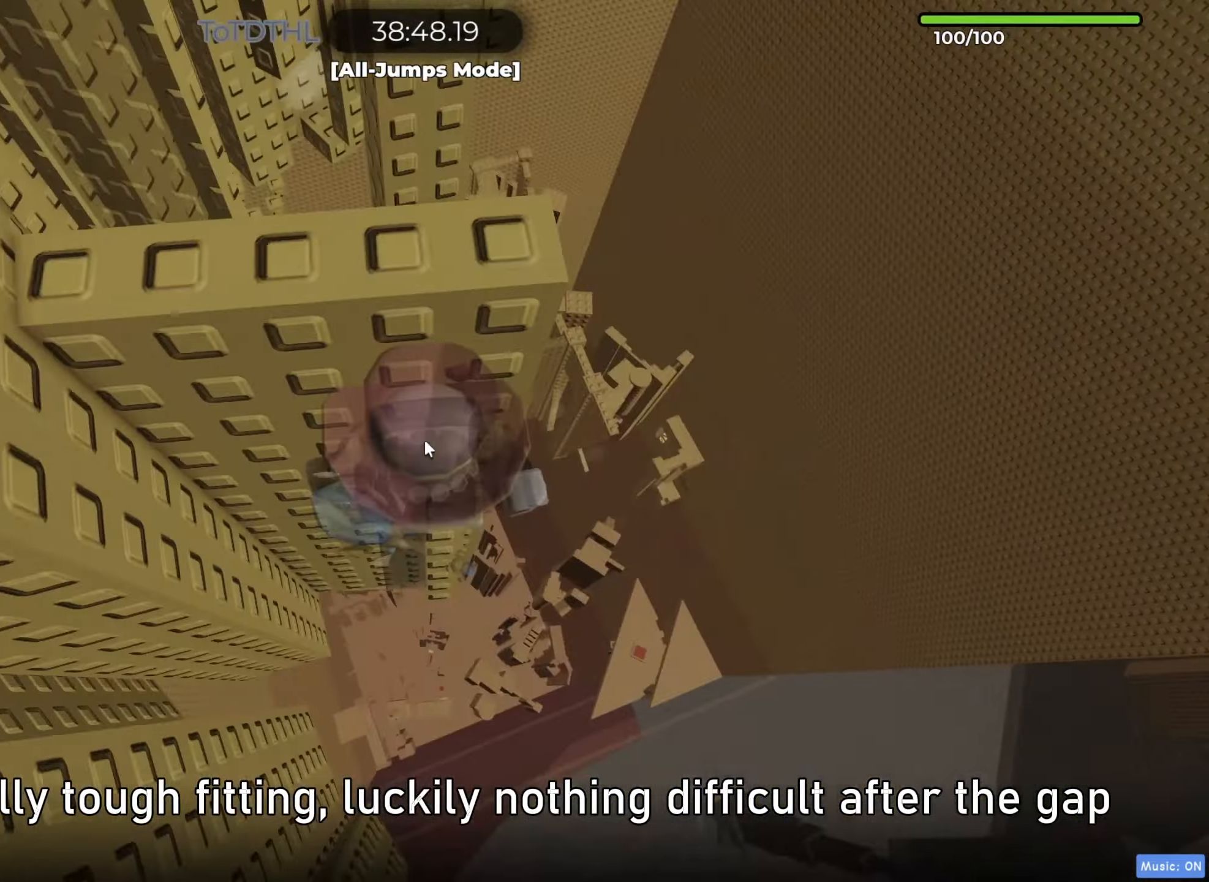
{"keys": ["d", "w"], "events": [[67, "f", "up"], [233, "space", "down"], [317, "space", "up"], [450, "d", "down"], [483, "w", "down"]]}
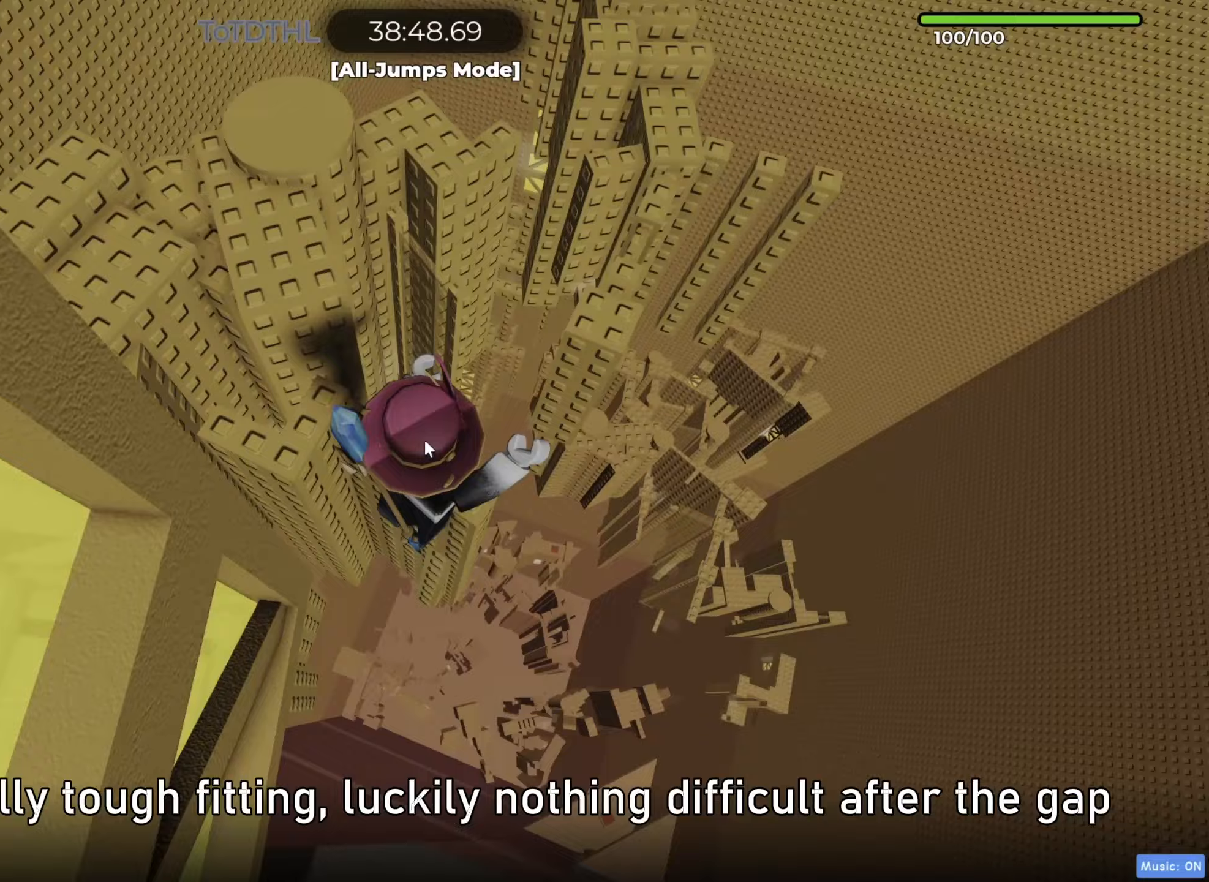
{"keys": [], "events": [[67, "d", "up"], [83, "w", "up"], [233, "f", "down"], [317, "f", "up"]]}
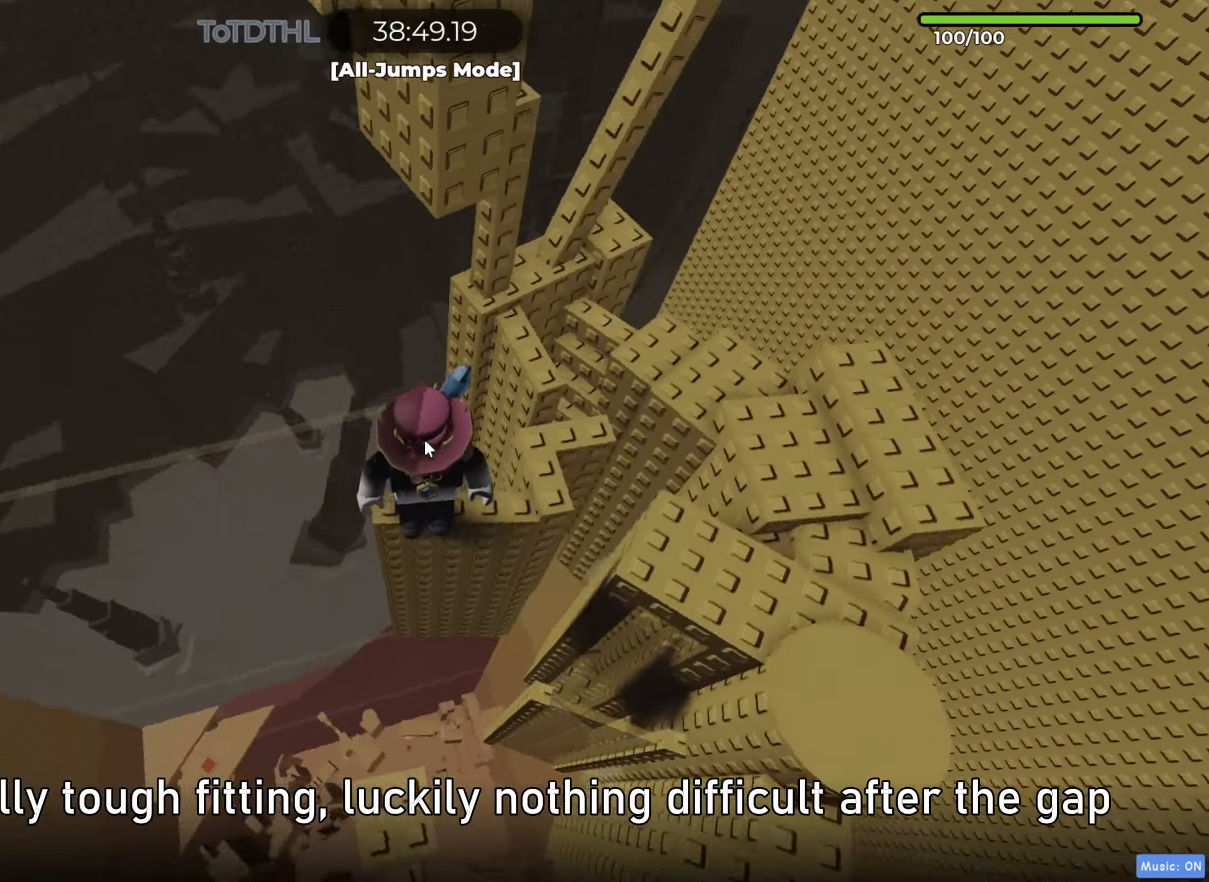
{"keys": [], "events": [[83, "shift", "down"], [183, "space", "down"], [233, "shift", "up"], [317, "space", "up"]]}
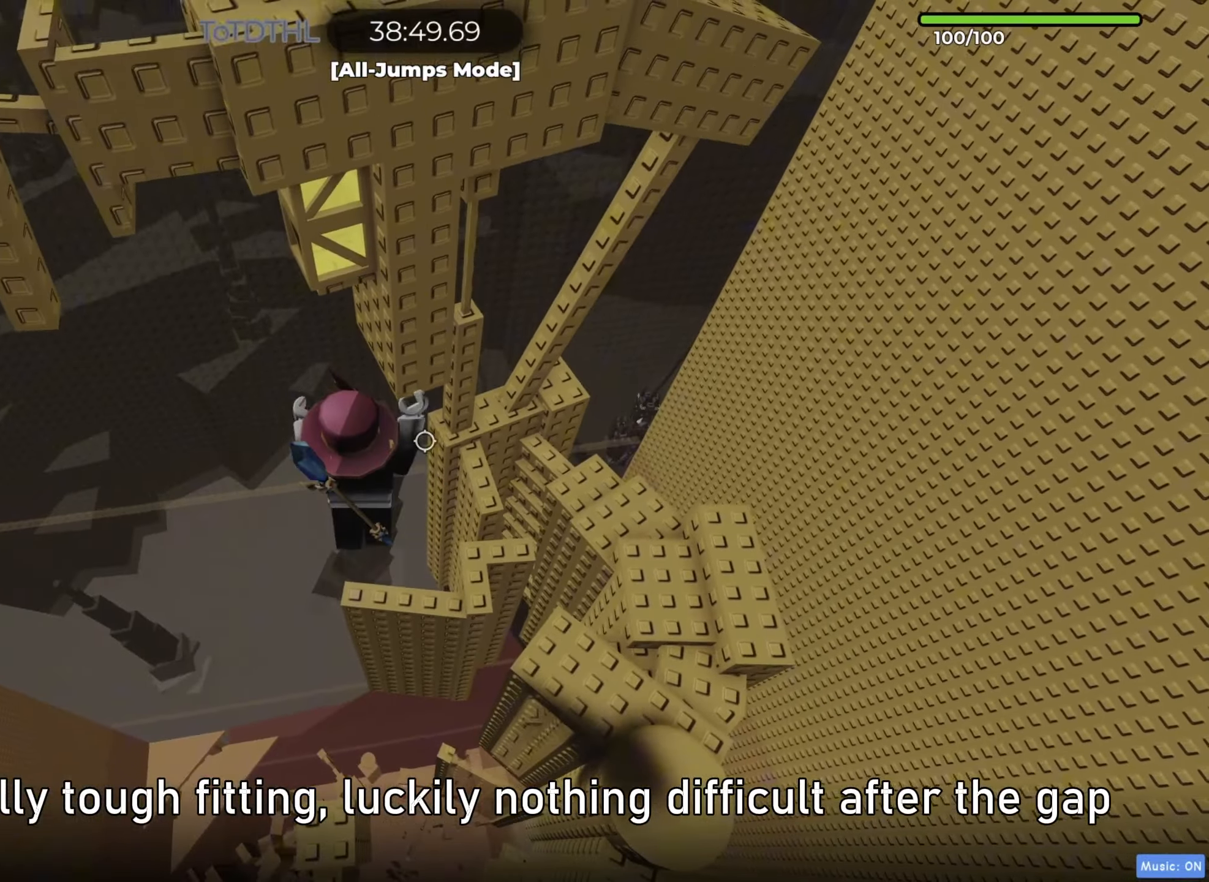
{"keys": ["d", "w"], "events": [[150, "d", "down"], [317, "space", "down"], [367, "w", "down"], [450, "space", "up"]]}
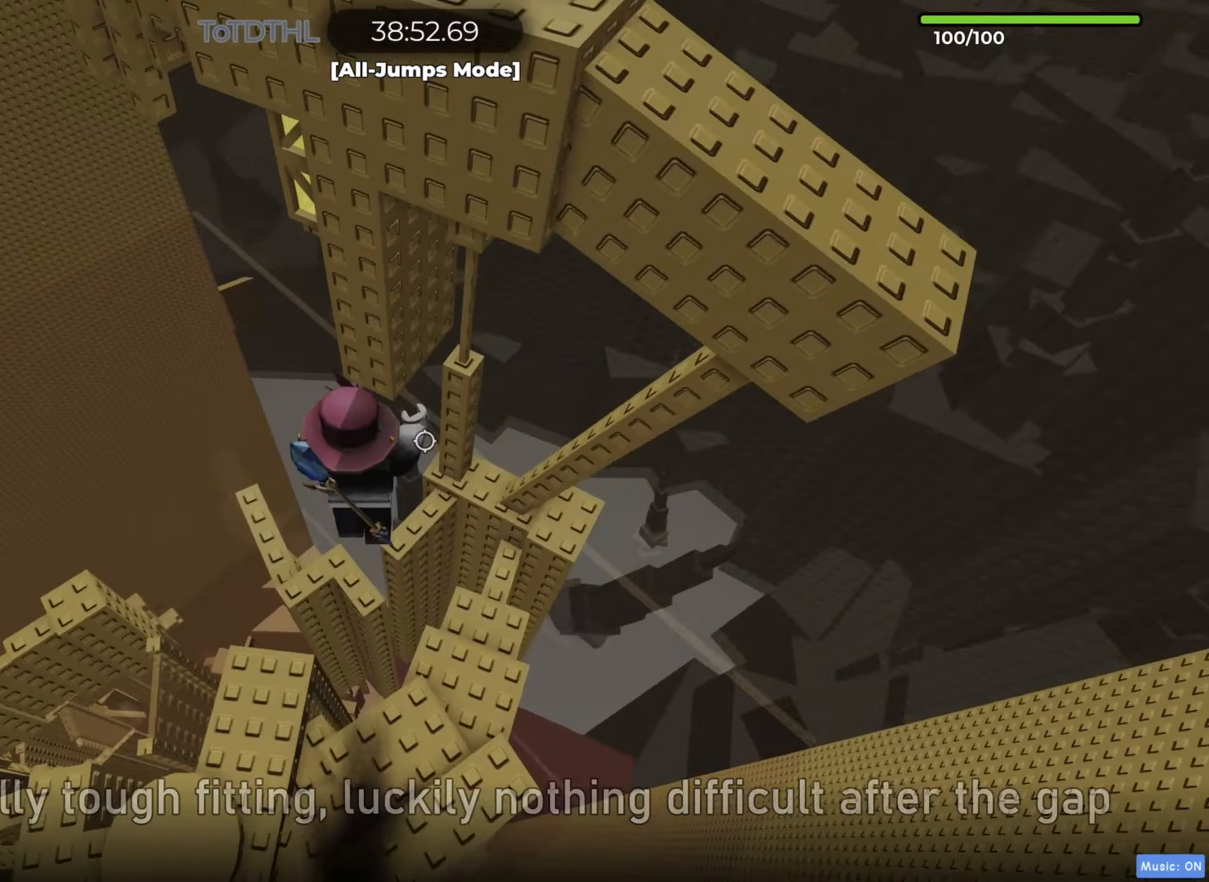
{"keys": [], "events": [[150, "w", "up"], [367, "space", "down"], [417, "d", "up"], [450, "space", "up"]]}
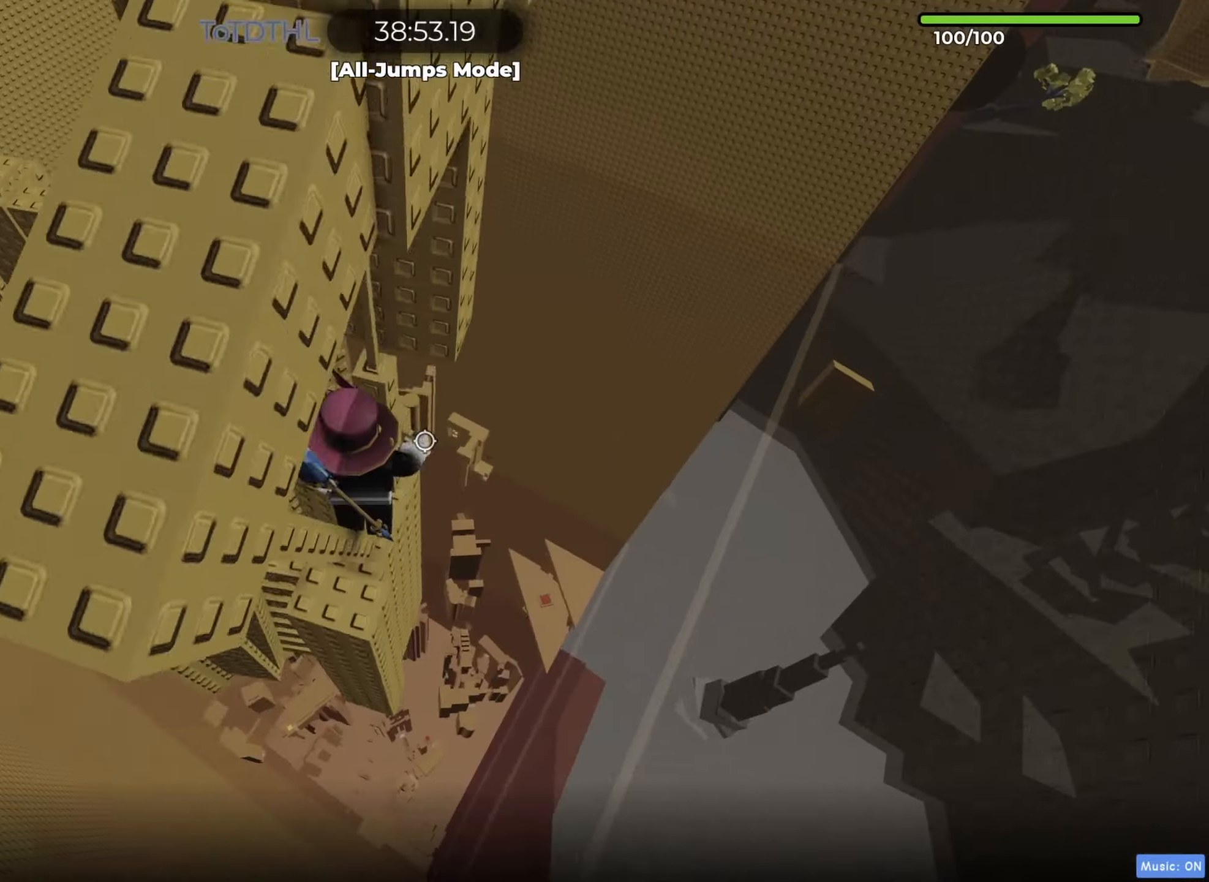
{"keys": [], "events": [[50, "w", "down"], [150, "d", "down"], [233, "d", "up"], [267, "w", "up"], [383, "f", "down"], [433, "f", "up"]]}
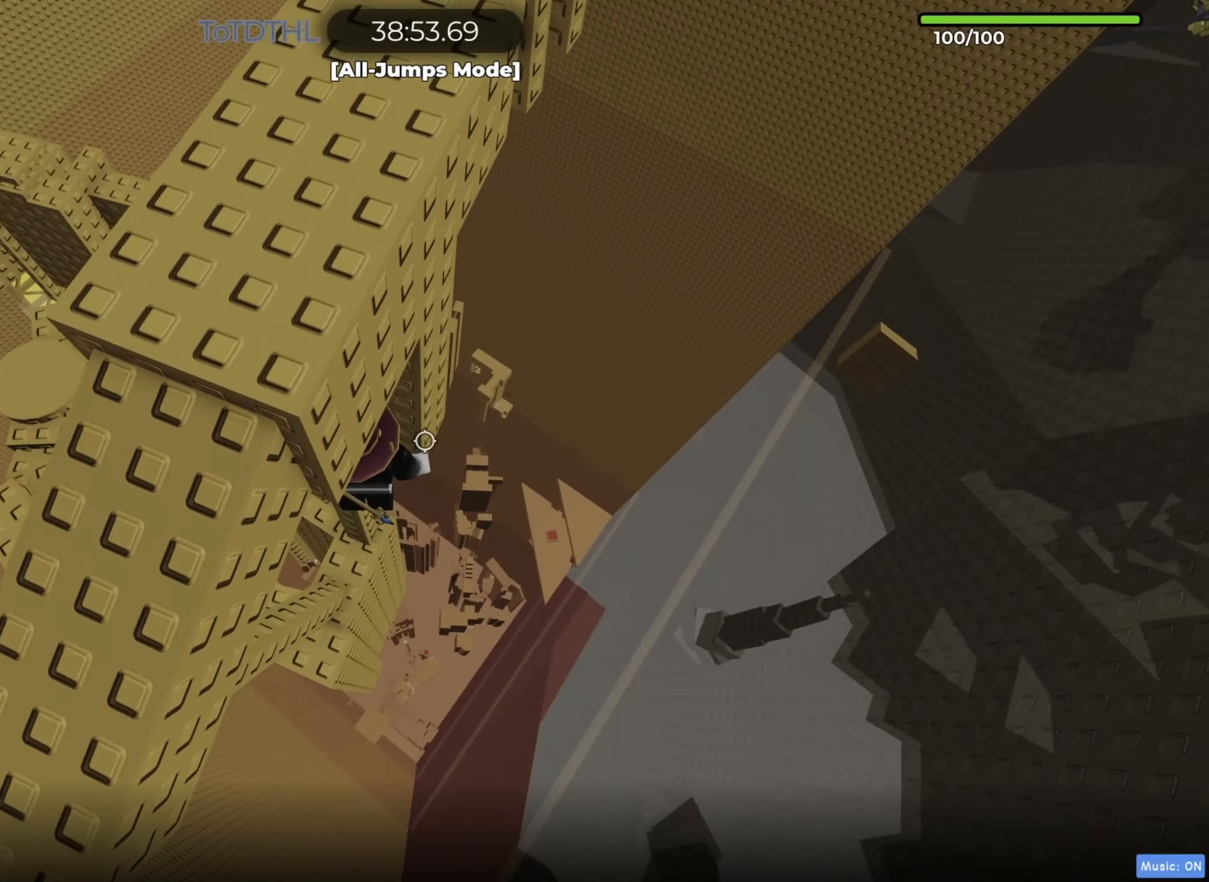
{"keys": ["d"]}
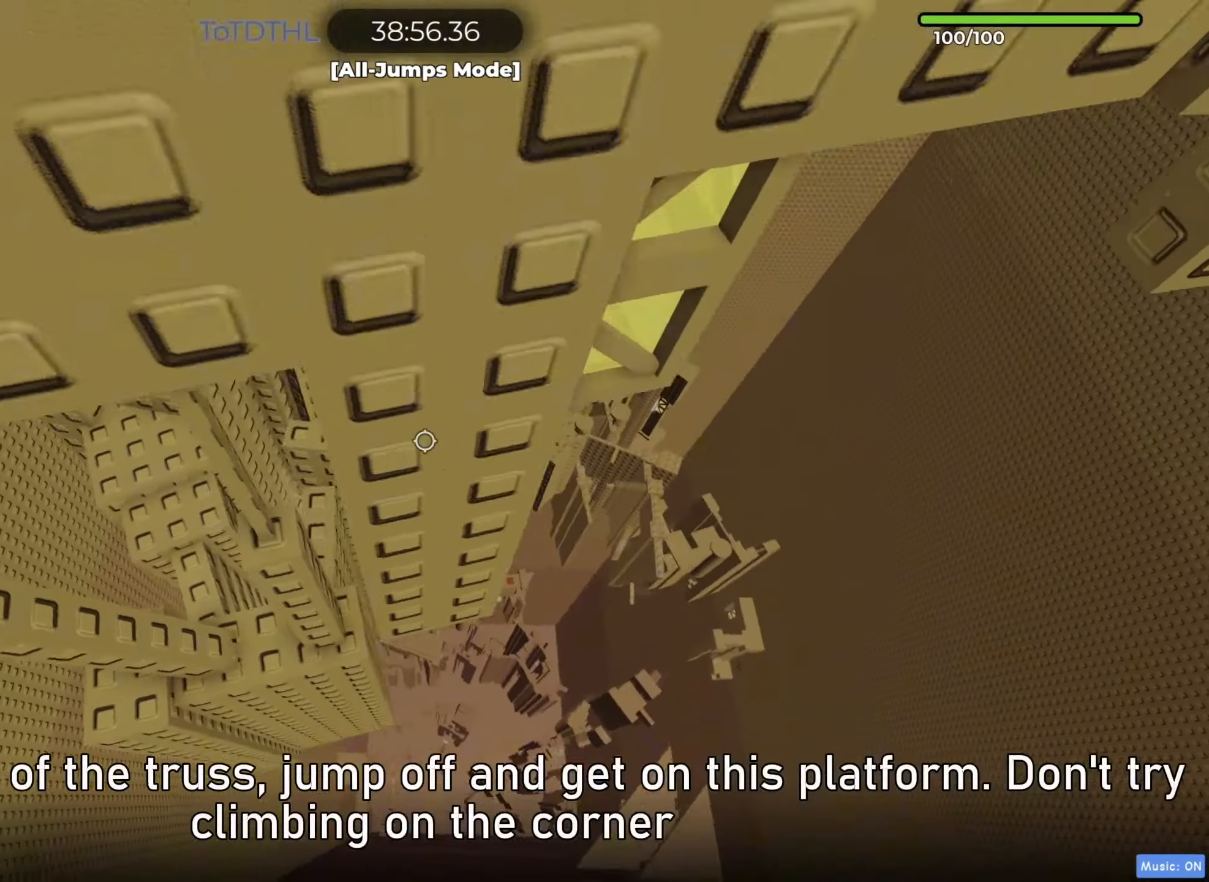
{"keys": ["w"], "events": [[117, "w", "down"], [150, "d", "up"]]}
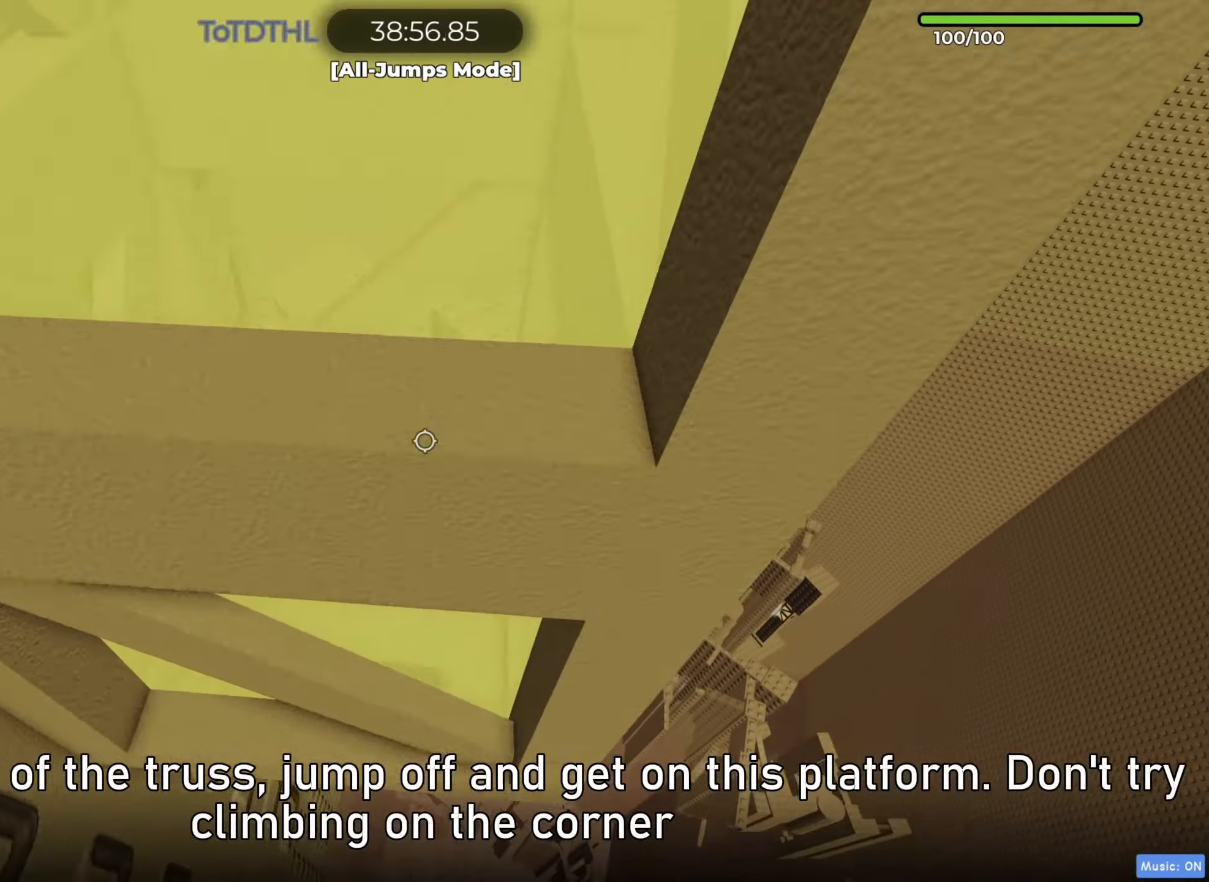
{"keys": [], "events": [[17, "w", "up"], [83, "f", "down"], [150, "f", "up"], [300, "d", "down"], [367, "w", "down"], [417, "d", "up"], [450, "w", "up"]]}
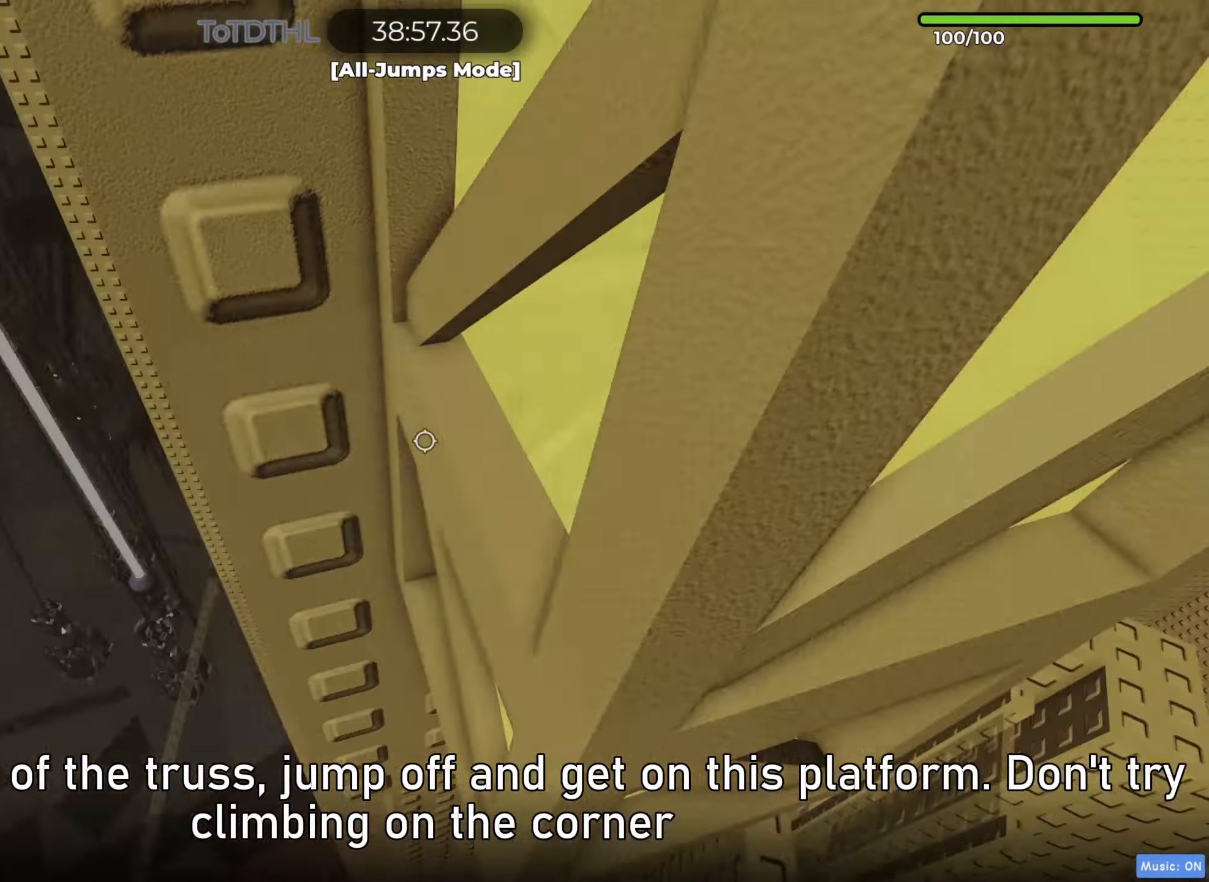
{"keys": [], "events": [[17, "d", "down"], [50, "w", "down"], [133, "d", "up"], [183, "w", "up"], [250, "d", "down"], [300, "w", "down"], [350, "d", "up"], [383, "w", "up"]]}
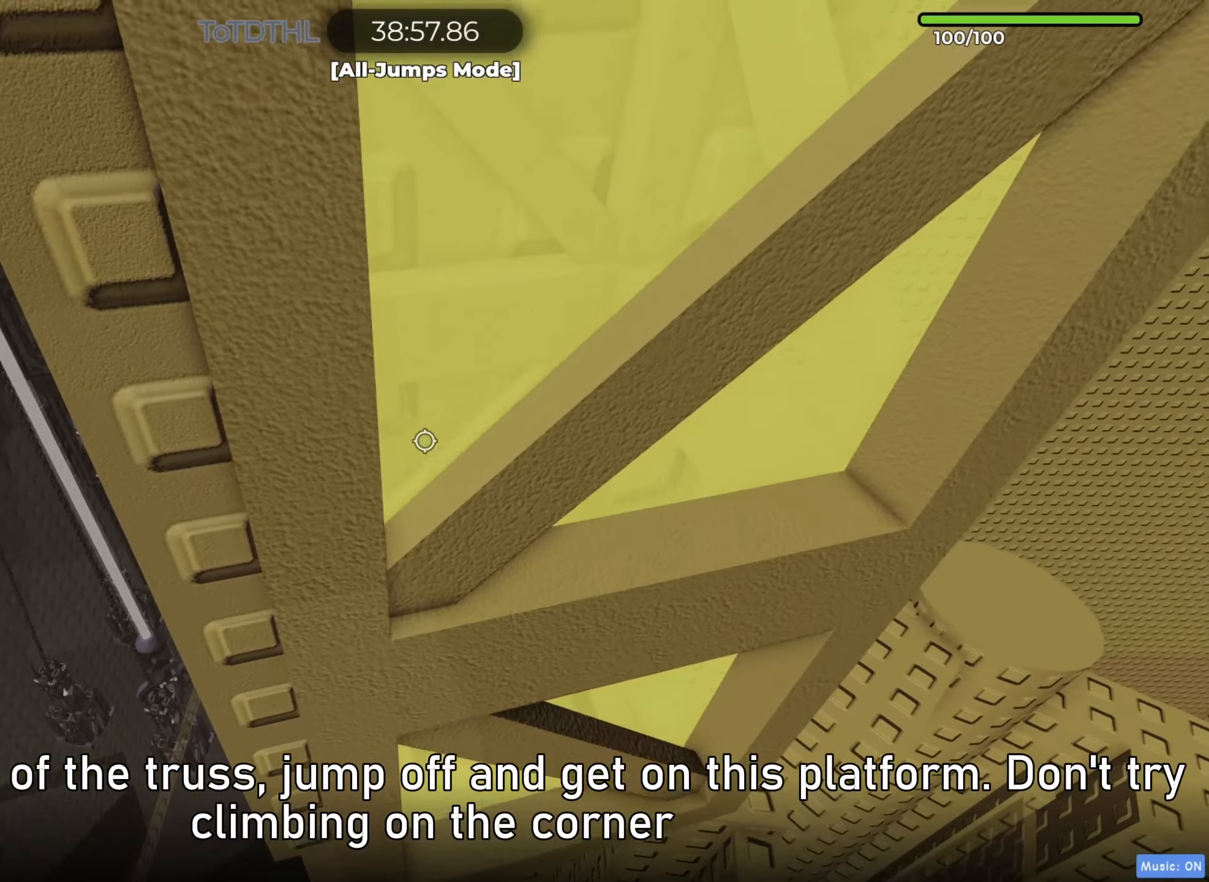
{"keys": [], "events": [[33, "s", "down"], [50, "shift", "down"], [133, "f", "down"], [200, "s", "up"], [217, "f", "up"], [217, "shift", "up"]]}
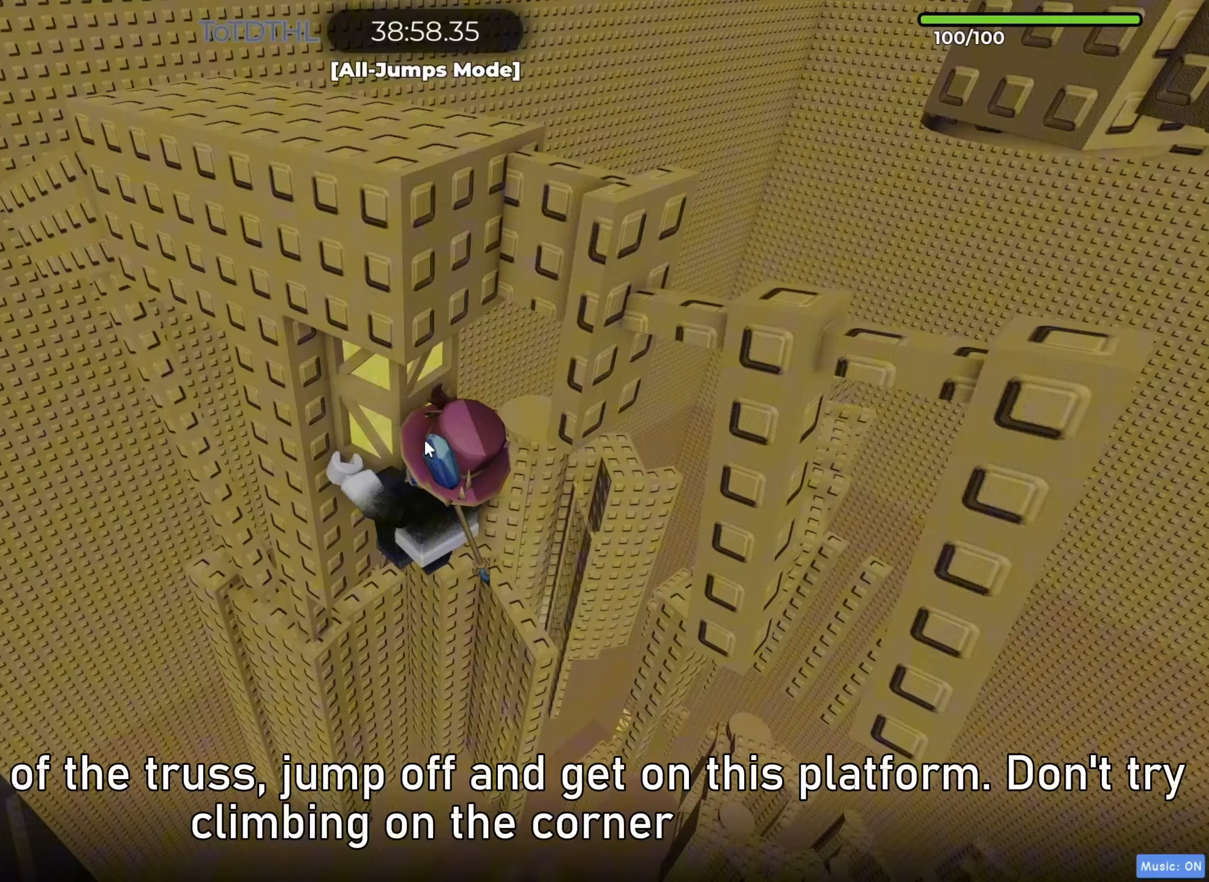
{"keys": [], "events": [[133, "f", "down"], [217, "f", "up"], [333, "shift", "down"], [400, "r", "down"], [433, "shift", "up"], [467, "r", "up"]]}
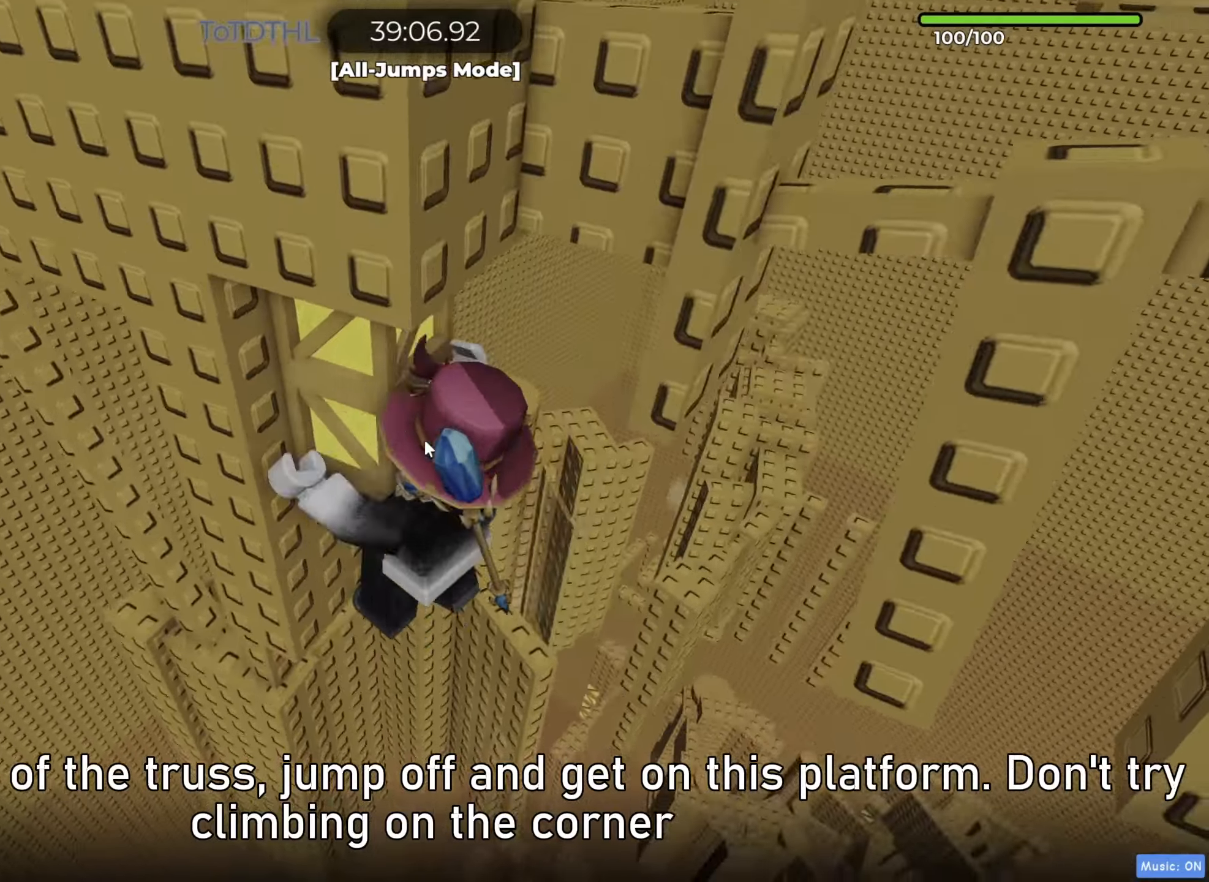
{"keys": ["d", "w"], "events": [[200, "space", "down"], [233, "d", "down"], [233, "shift", "down"], [283, "space", "up"], [383, "shift", "up"], [400, "w", "down"]]}
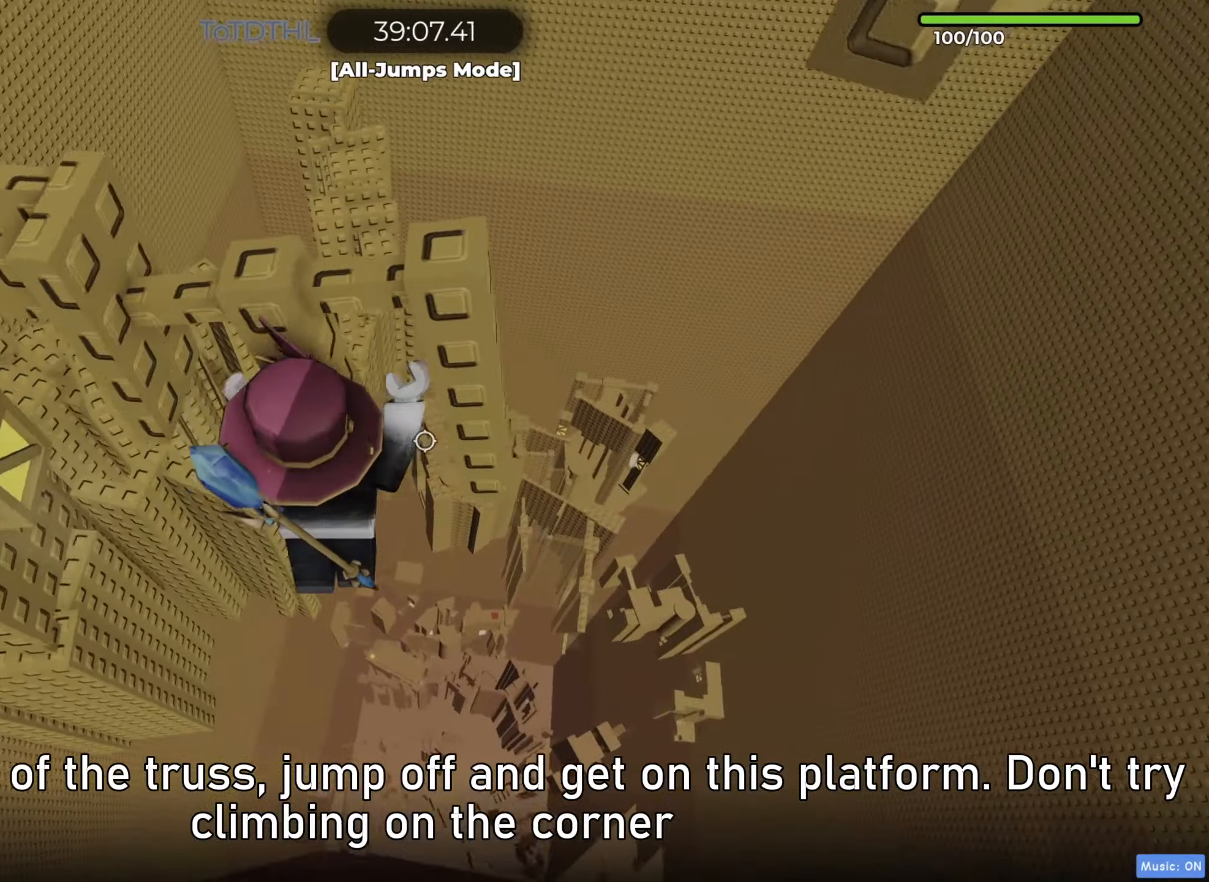
{"keys": [], "events": [[150, "d", "up"], [183, "w", "up"], [217, "shift", "down"], [300, "r", "down"], [350, "shift", "up"], [400, "r", "up"]]}
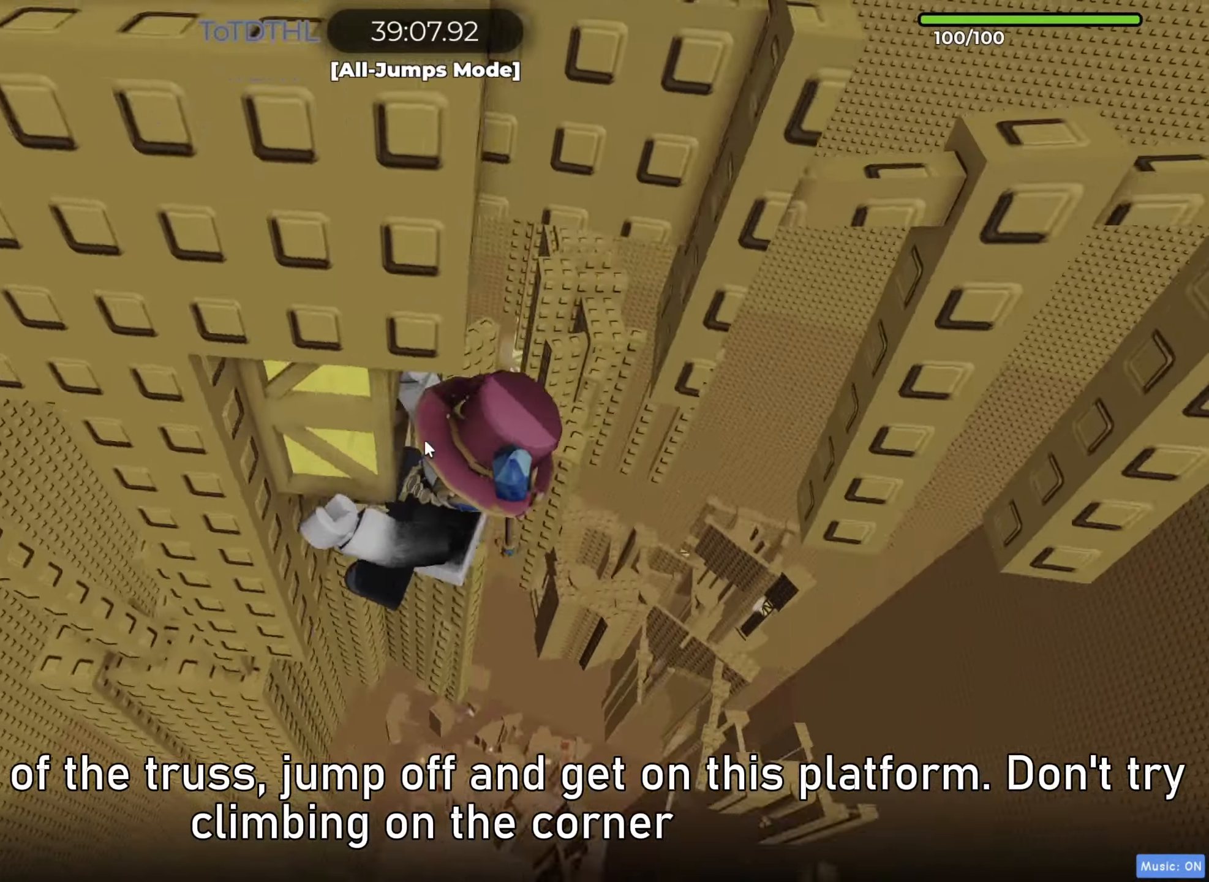
{"keys": ["d", "w"], "events": [[133, "space", "down"], [167, "d", "down"], [183, "shift", "down"], [217, "space", "up"], [317, "shift", "up"], [350, "w", "down"]]}
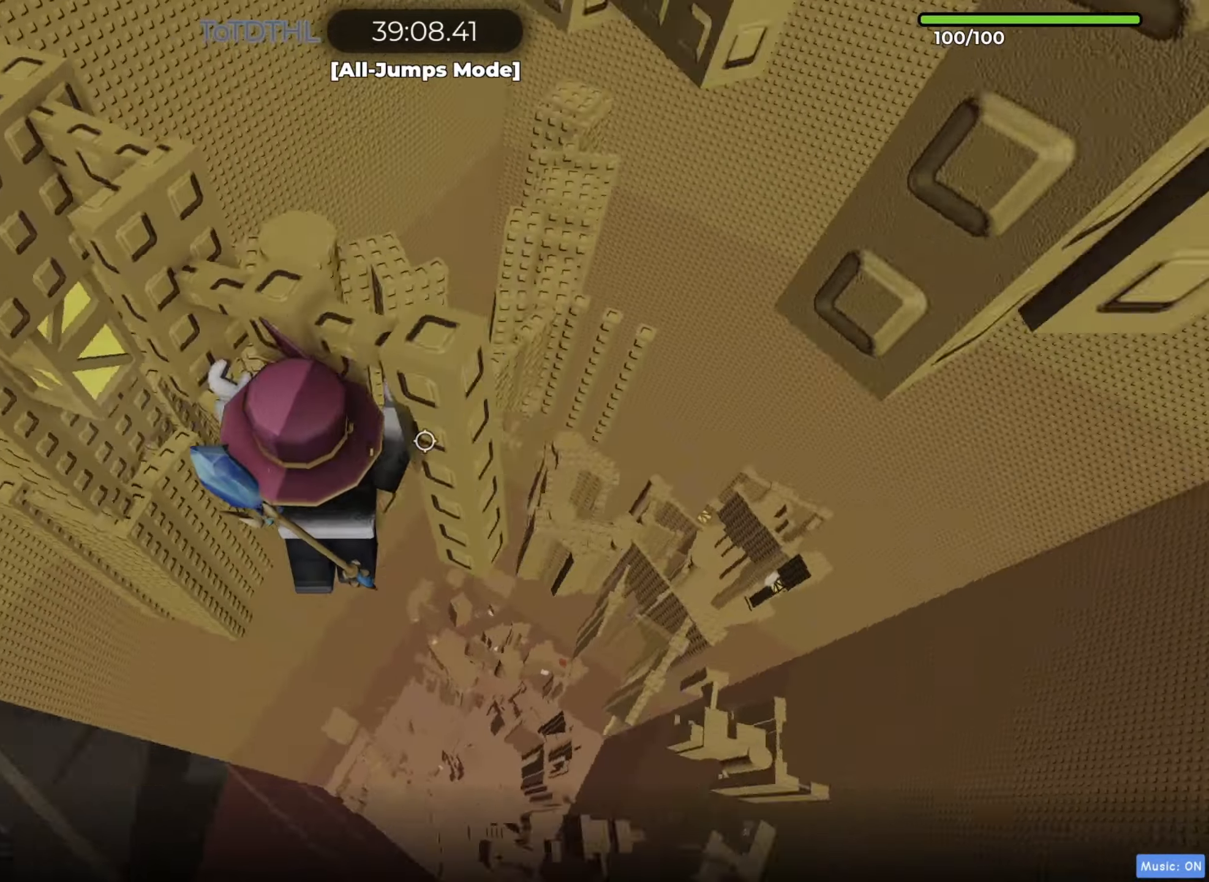
{"keys": ["w"], "events": [[333, "d", "up"], [400, "f", "down"], [483, "f", "up"]]}